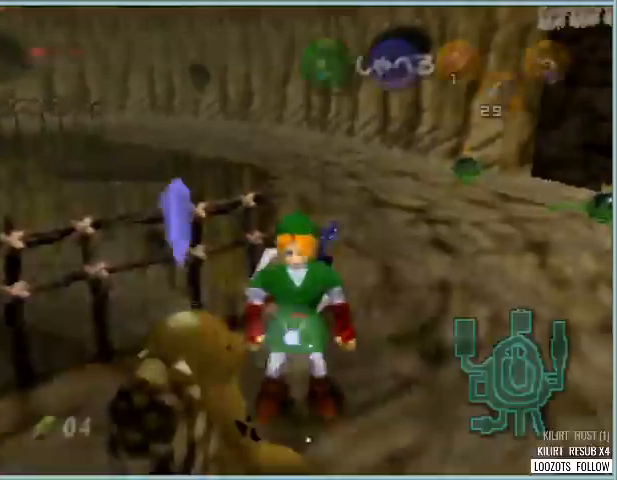
Gameplay with a controller (Nintendo layout); each line is a JSON object with the inputs held at the frame after it. "button_events" lists button changes between this image and that frame as [ms after this image, input, new state], when the widget could be followed in between (sticks are given only as held states). Not read: DPAD_DOWN DPAD_LEFT DPAD_RIGHT DPAD_UP L3 R3.
{"buttons": [], "left_stick": "left", "button_events": []}
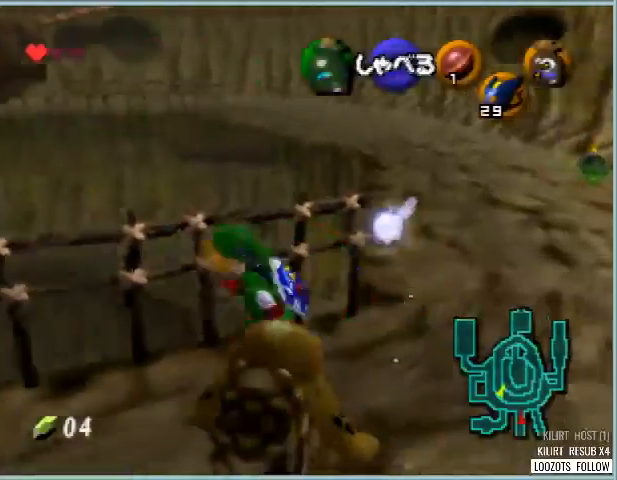
{"buttons": [], "left_stick": "up", "button_events": []}
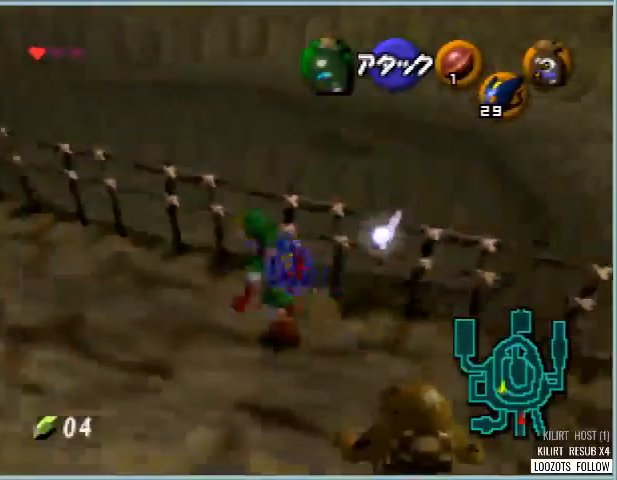
{"buttons": [], "left_stick": "up", "button_events": []}
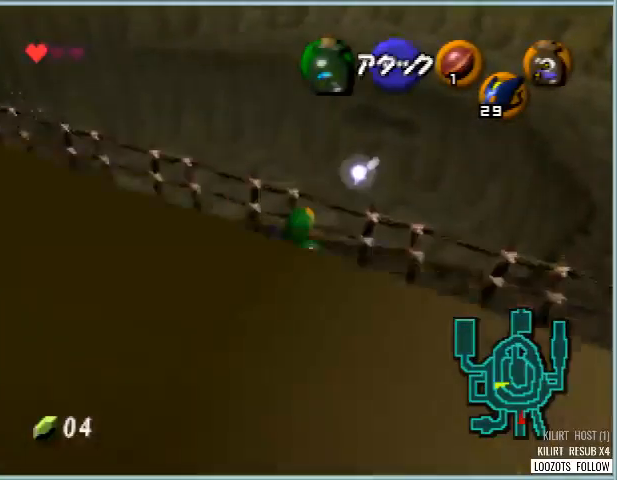
{"buttons": [], "left_stick": "up", "button_events": []}
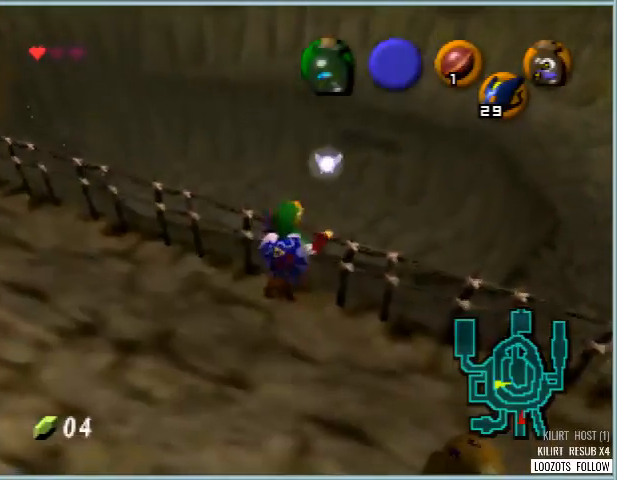
{"buttons": [], "left_stick": "center", "button_events": []}
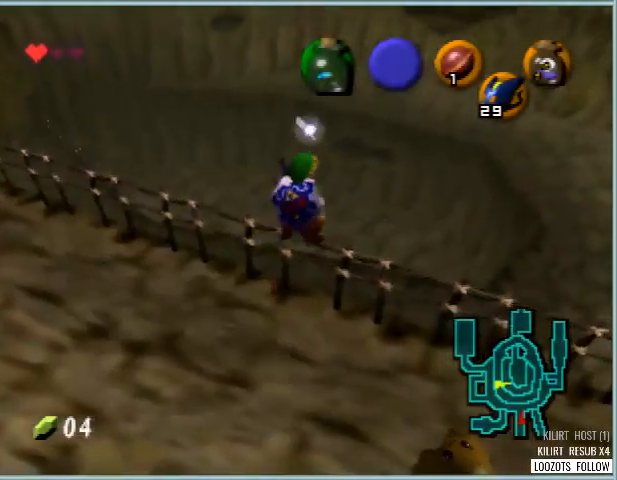
{"buttons": ["Z"], "left_stick": "center", "button_events": [[292, "Z", "down"]]}
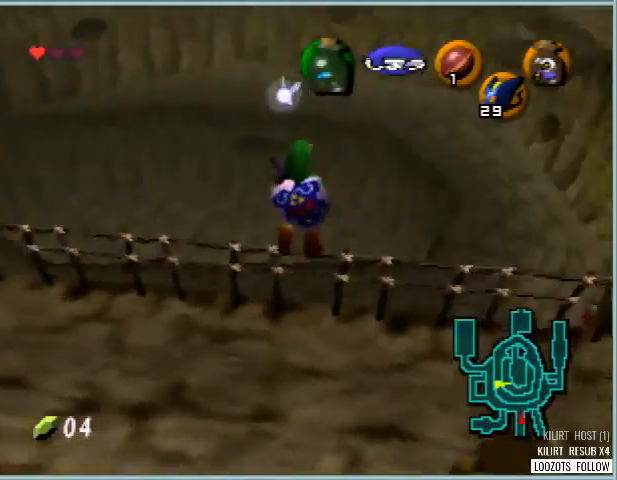
{"buttons": [], "left_stick": "center", "button_events": [[208, "Z", "up"]]}
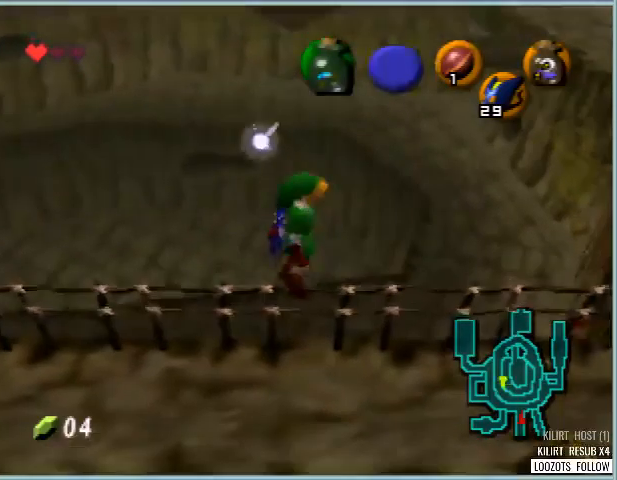
{"buttons": ["A", "Z"], "left_stick": "left", "button_events": [[209, "Z", "down"], [459, "A", "down"]]}
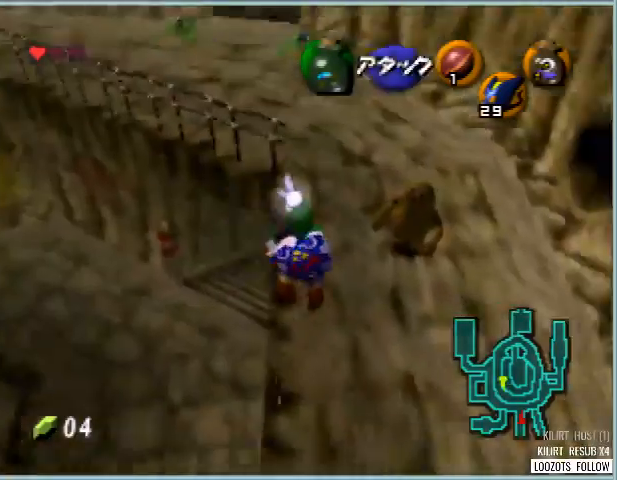
{"buttons": ["Z"], "left_stick": "down", "button_events": [[41, "A", "up"], [125, "C_DOWN", "down"], [208, "C_DOWN", "up"]]}
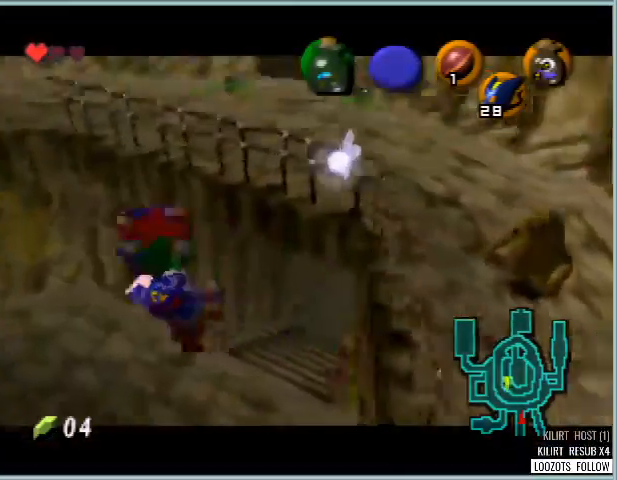
{"buttons": ["Z"], "left_stick": "down", "button_events": []}
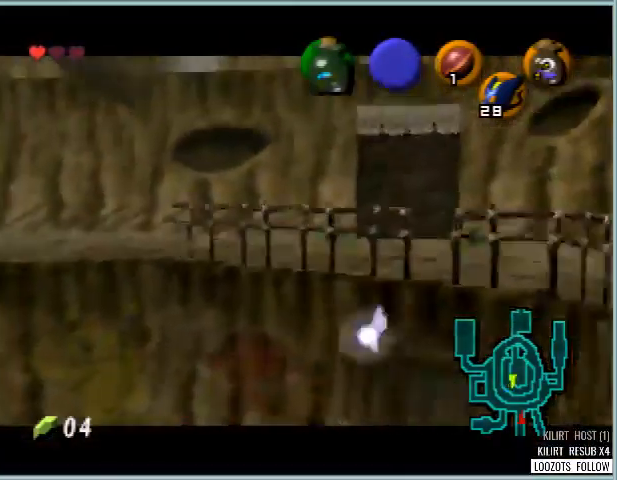
{"buttons": ["Z"], "left_stick": "down", "button_events": []}
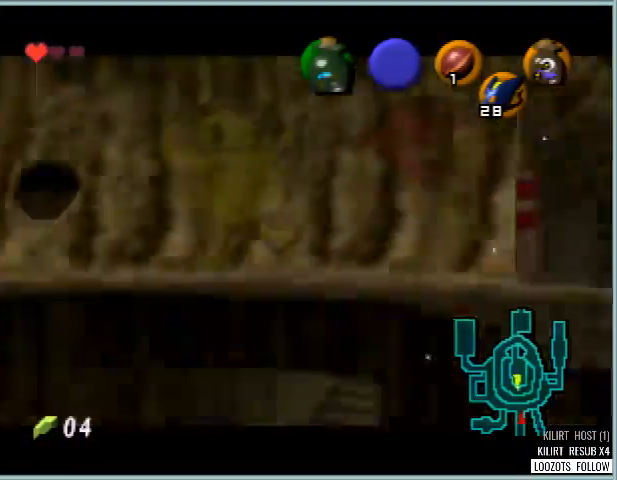
{"buttons": ["Z"], "left_stick": "down", "button_events": []}
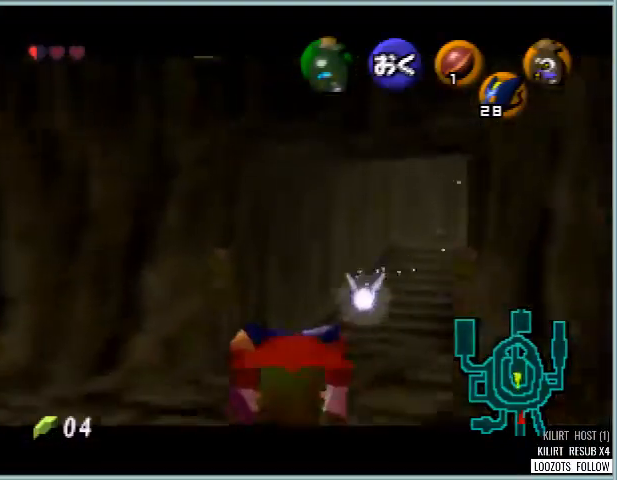
{"buttons": ["Z"], "left_stick": "down", "button_events": []}
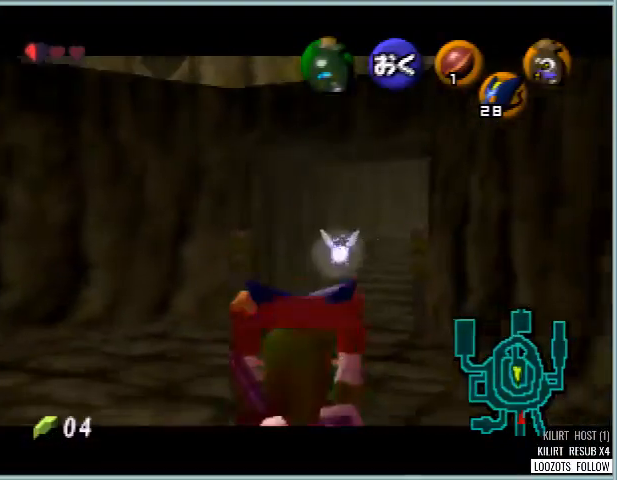
{"buttons": ["Z"], "left_stick": "down", "button_events": []}
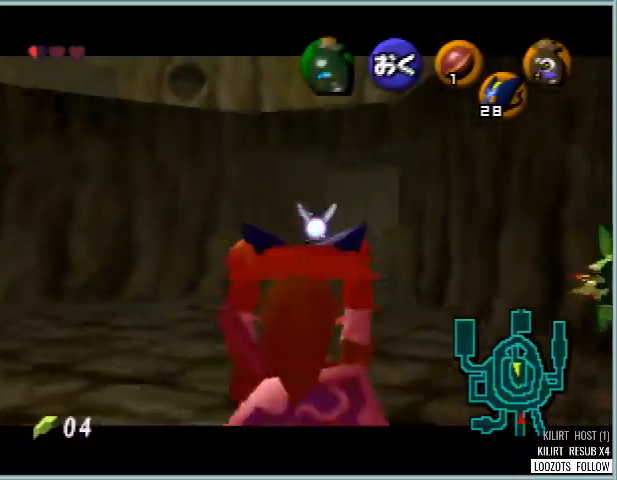
{"buttons": ["Z"], "left_stick": "down", "button_events": []}
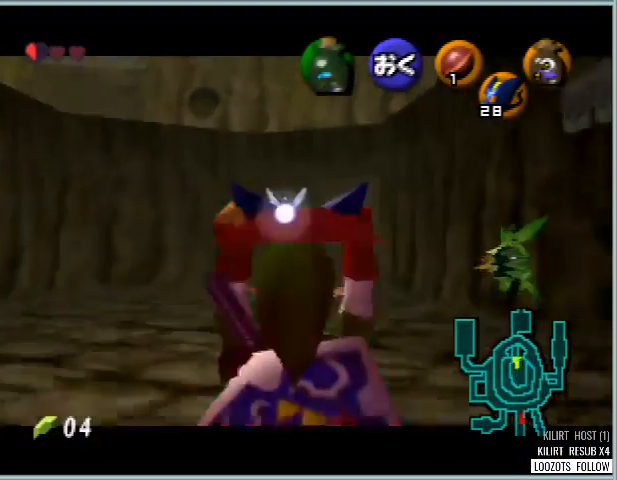
{"buttons": ["Z"], "left_stick": "down", "button_events": []}
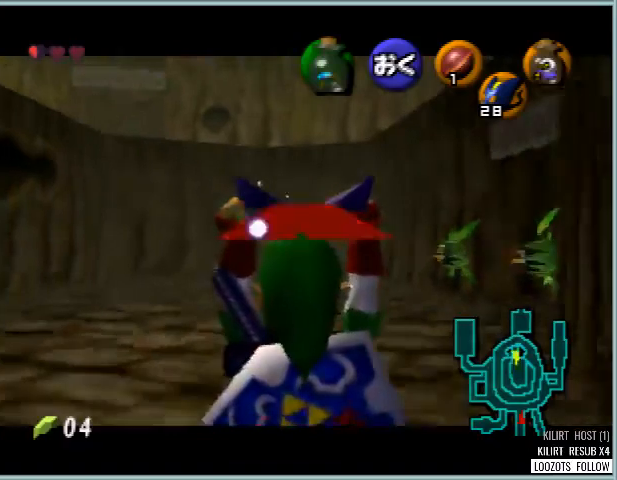
{"buttons": ["Z"], "left_stick": "down", "button_events": []}
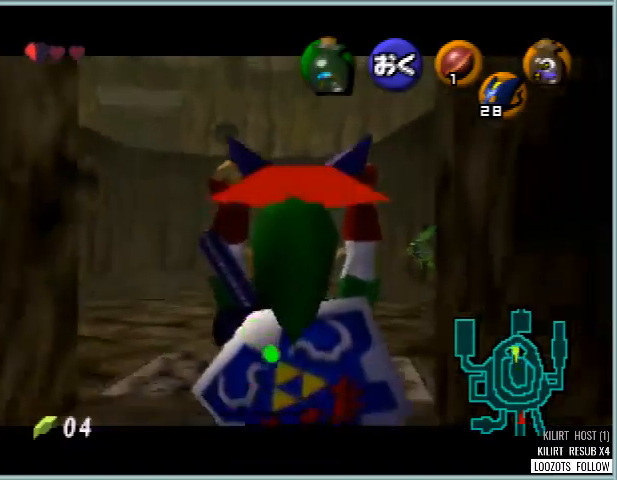
{"buttons": ["Z"], "left_stick": "down", "button_events": []}
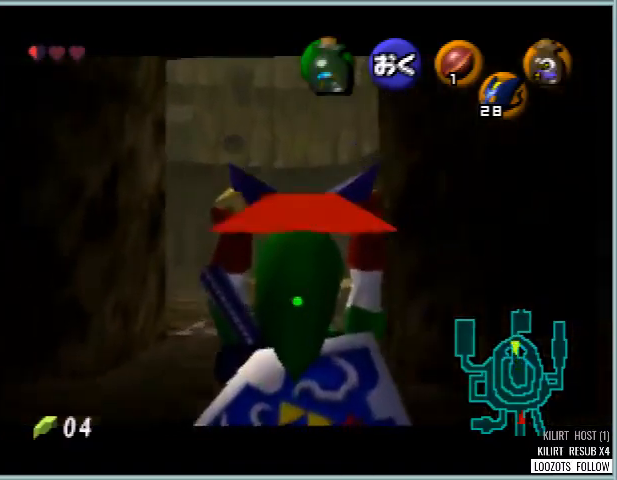
{"buttons": ["Z"], "left_stick": "center", "button_events": []}
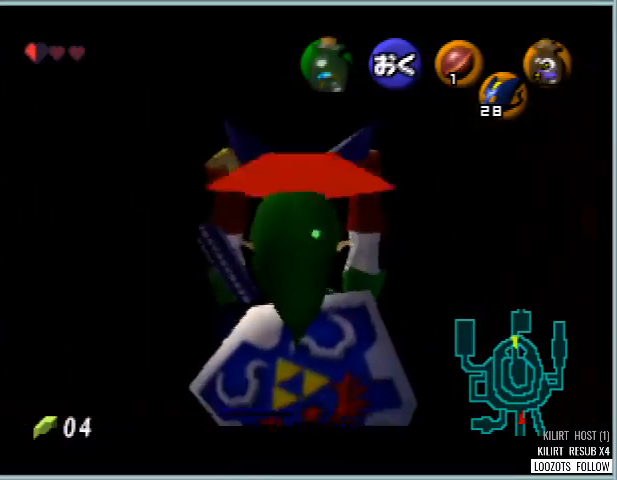
{"buttons": ["R1", "Z"], "left_stick": "center", "button_events": [[417, "R1", "down"]]}
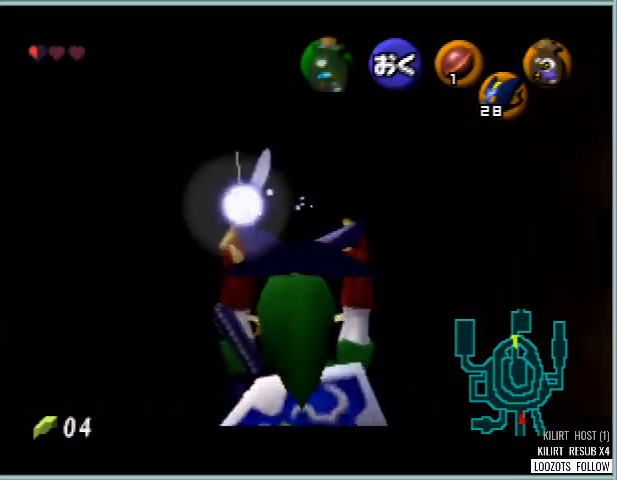
{"buttons": [], "left_stick": "center", "button_events": [[41, "A", "down"], [167, "A", "up"], [167, "R1", "up"], [167, "Z", "up"]]}
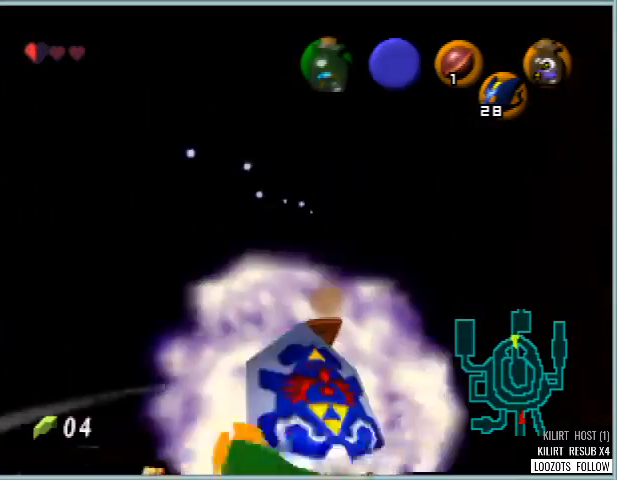
{"buttons": ["Z"], "left_stick": "center", "button_events": [[167, "R1", "down"], [167, "Z", "down"], [292, "R1", "up"]]}
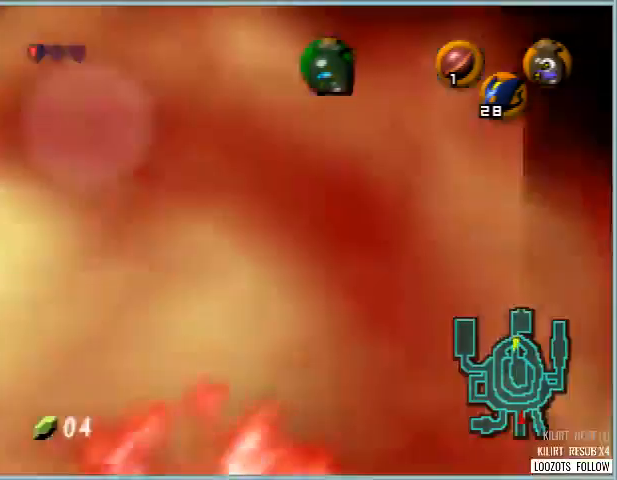
{"buttons": ["Z"], "left_stick": "center", "button_events": []}